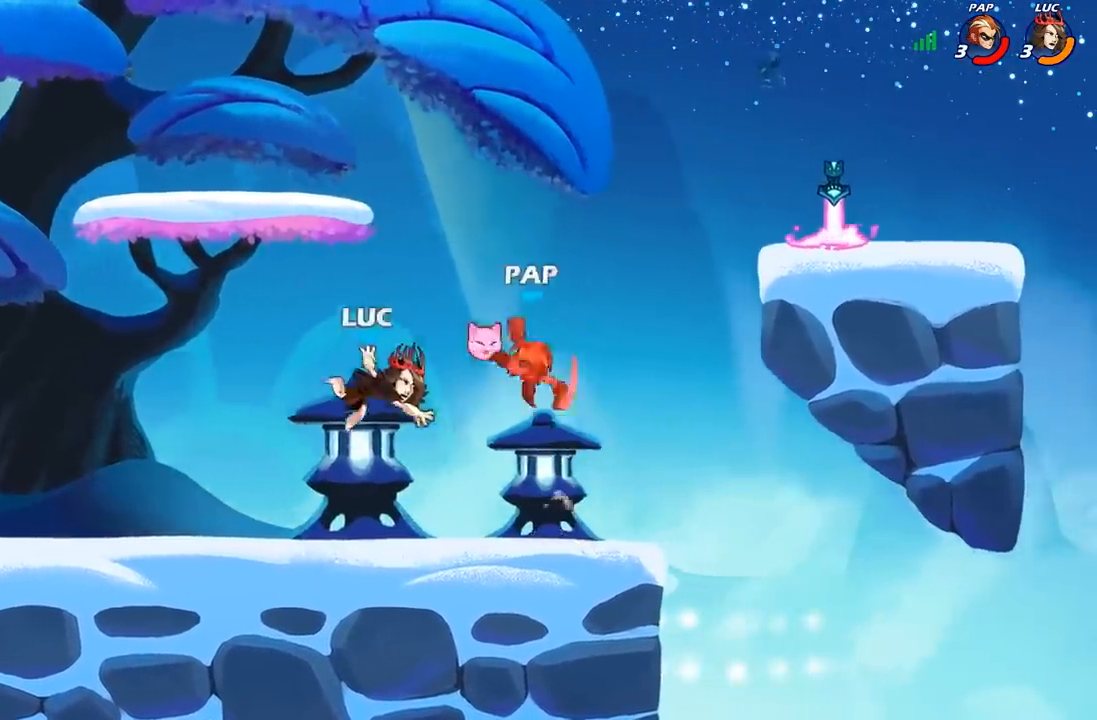
Gameplay with a controller (Xbox layout); each line is a JSON object with the inputs held at the frame after it (dt_ms = milliseconds from this image to that frame). "events" lists button and stick changes between this image and that frame as [ms after this image, input, new state], when the widget could be followed in between.
{"dt_ms": 500, "buttons": [], "left_stick": "center", "right_stick": "center", "events": []}
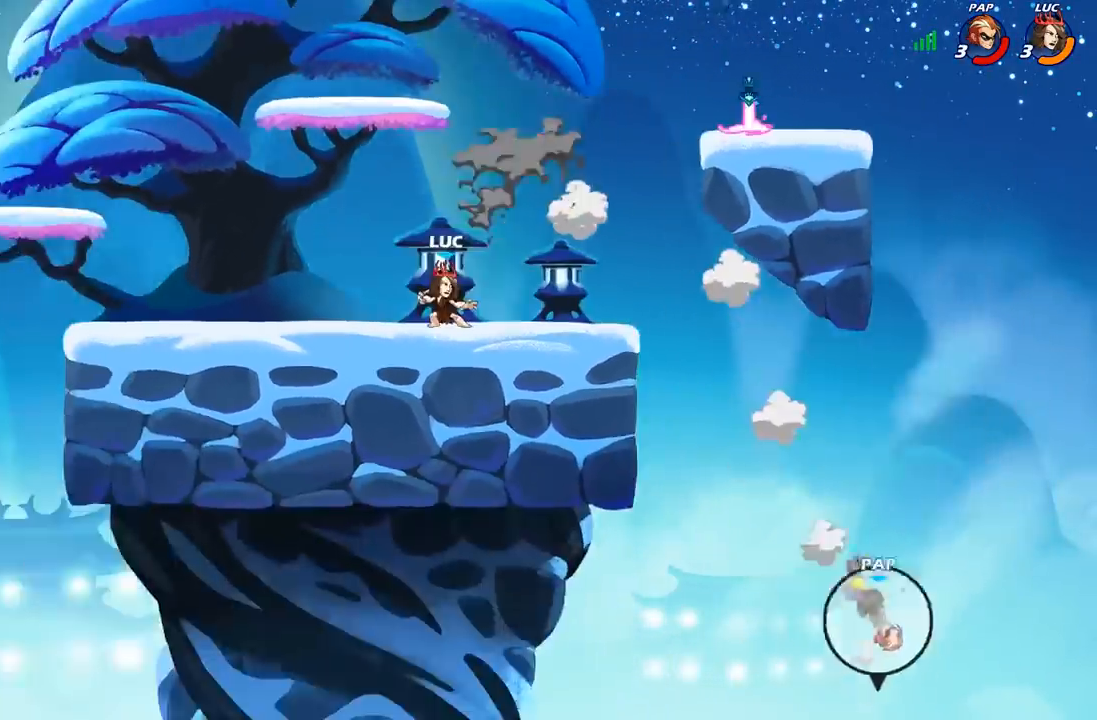
{"dt_ms": 500, "buttons": ["A", "R2"], "left_stick": "up-right", "right_stick": "center", "events": [[283, "left_stick", "right"], [433, "left_stick", "up-right"], [483, "R2", "down"], [500, "A", "down"]]}
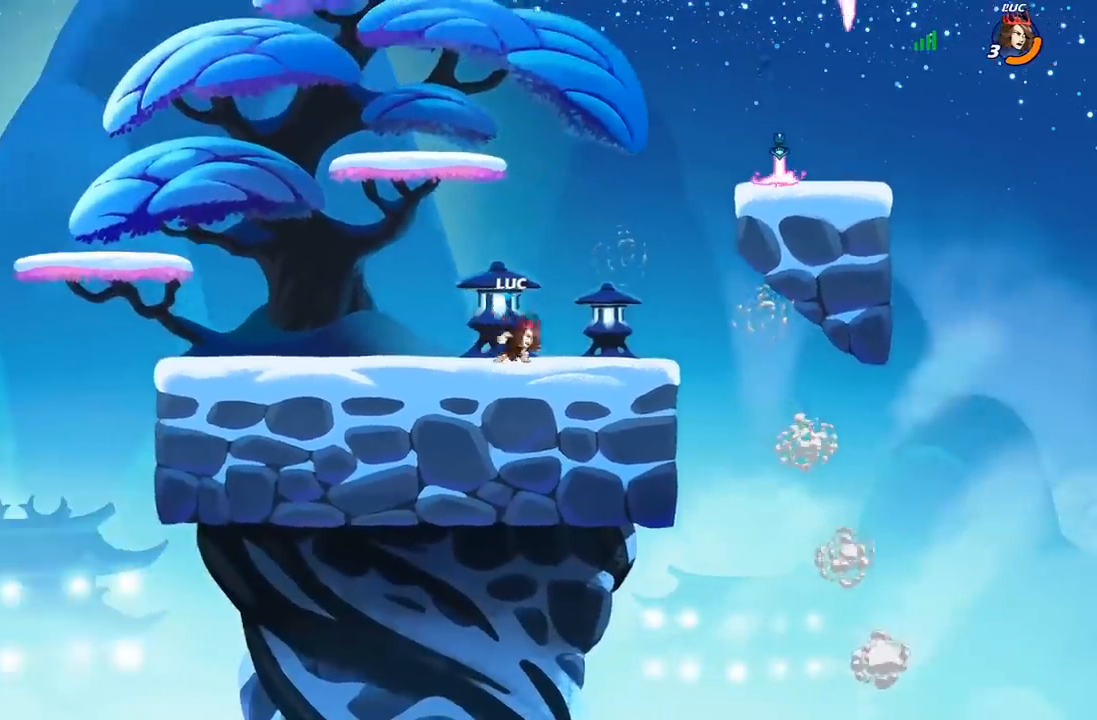
{"dt_ms": 500, "buttons": [], "left_stick": "up-right", "right_stick": "center", "events": [[100, "R2", "up"], [133, "A", "up"], [183, "B", "down"], [317, "B", "up"]]}
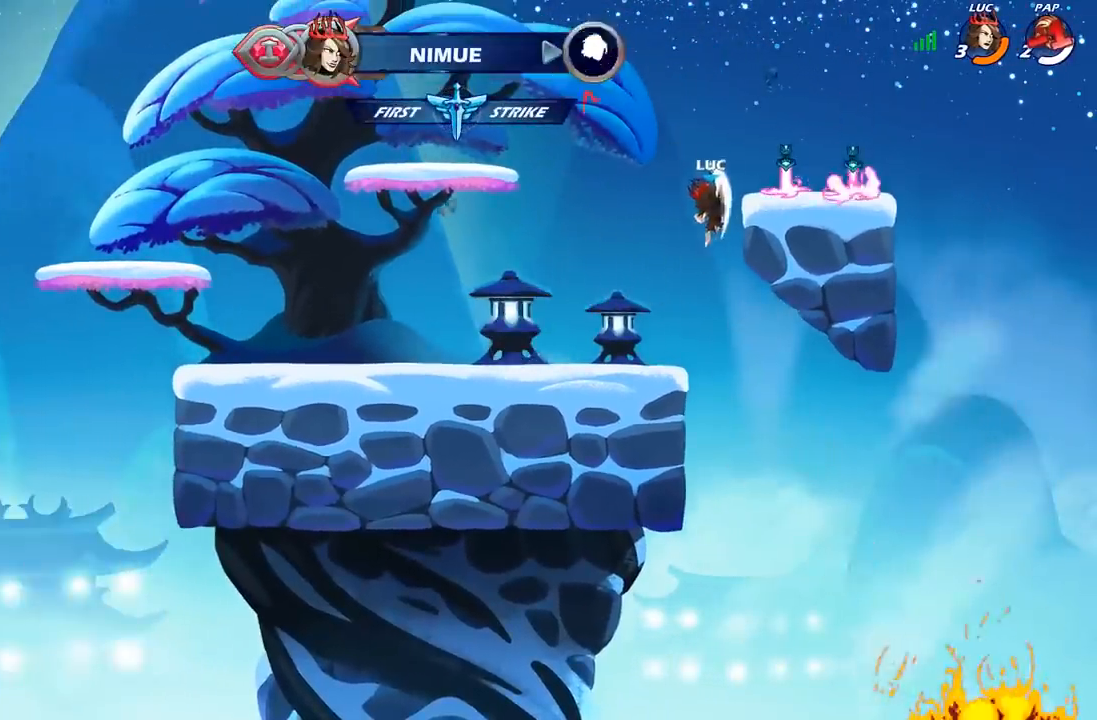
{"dt_ms": 500, "buttons": ["R1"], "left_stick": "right", "right_stick": "center", "events": [[100, "left_stick", "center"], [217, "left_stick", "down-left"], [433, "left_stick", "down-right"], [483, "R1", "down"], [500, "left_stick", "right"]]}
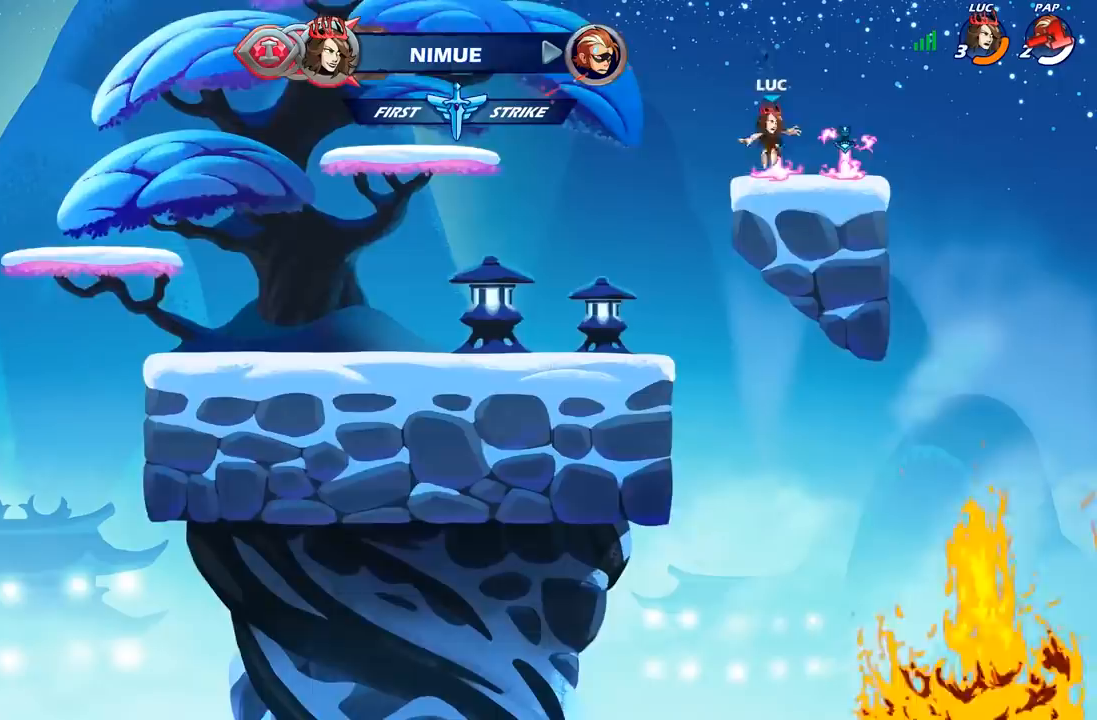
{"dt_ms": 1000, "buttons": [], "left_stick": "down", "right_stick": "center"}
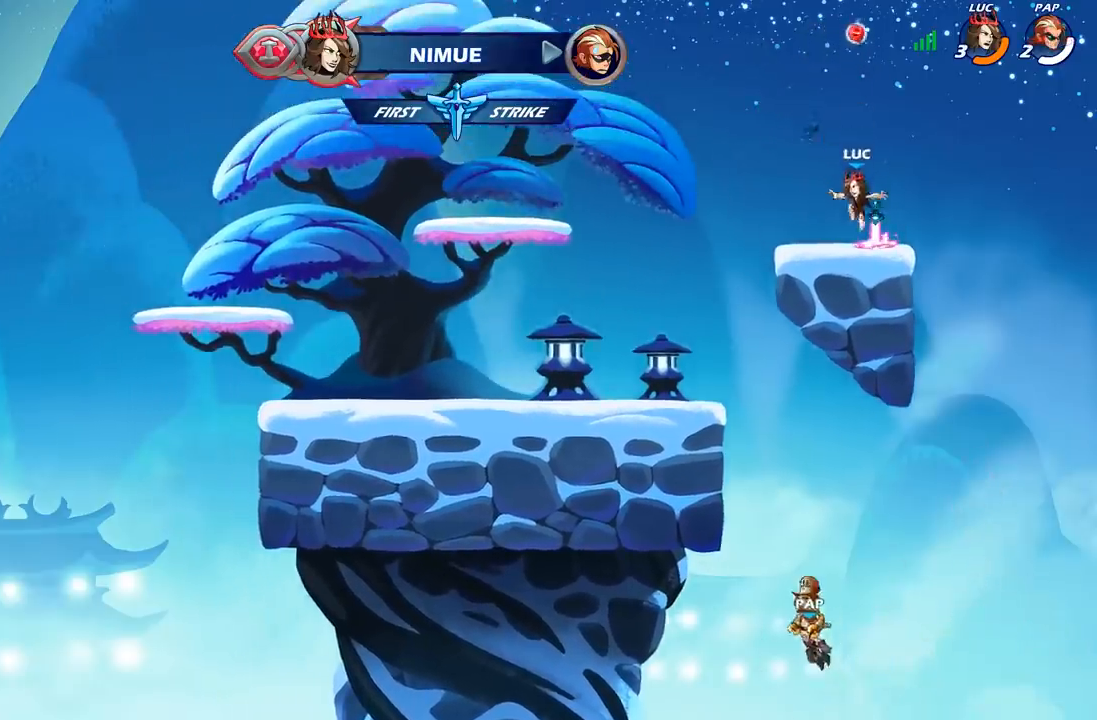
{"dt_ms": 500, "buttons": [], "left_stick": "up", "right_stick": "center"}
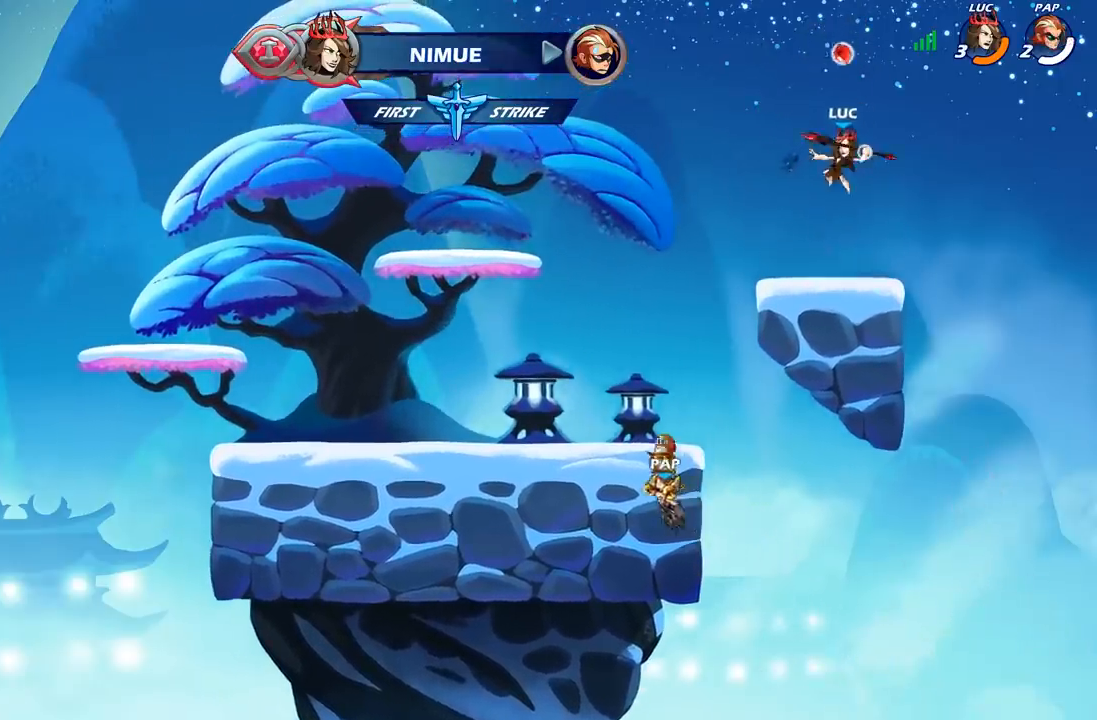
{"dt_ms": 500, "buttons": ["R1"], "left_stick": "center", "right_stick": "center"}
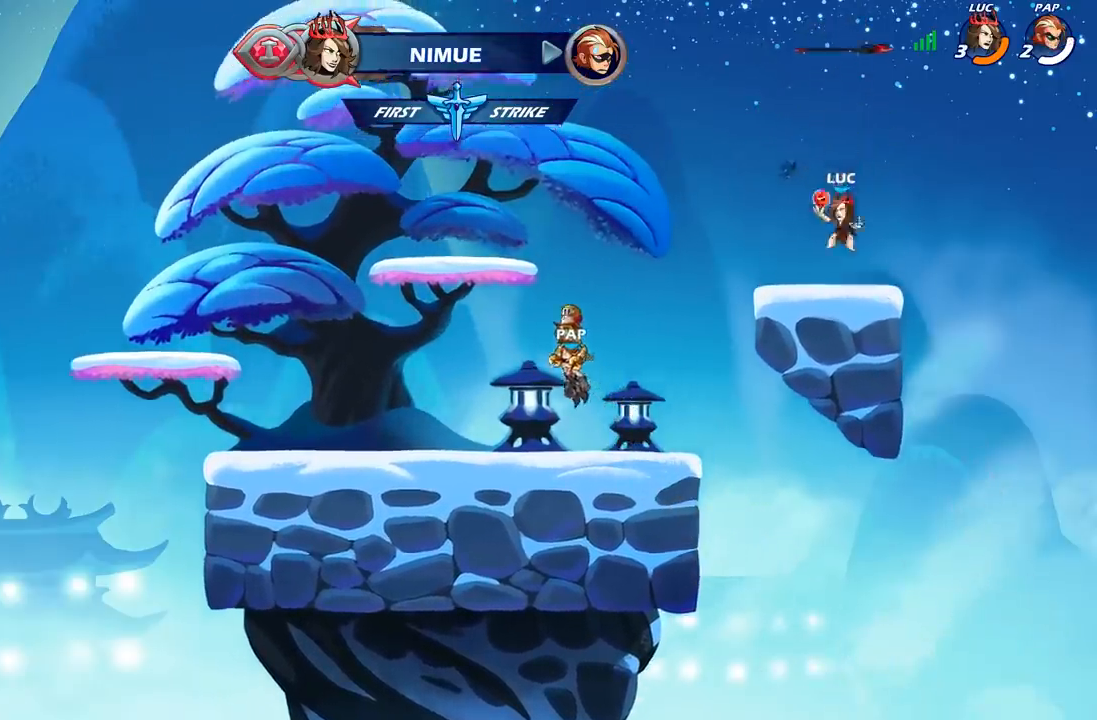
{"dt_ms": 1000, "buttons": [], "left_stick": "center", "right_stick": "center"}
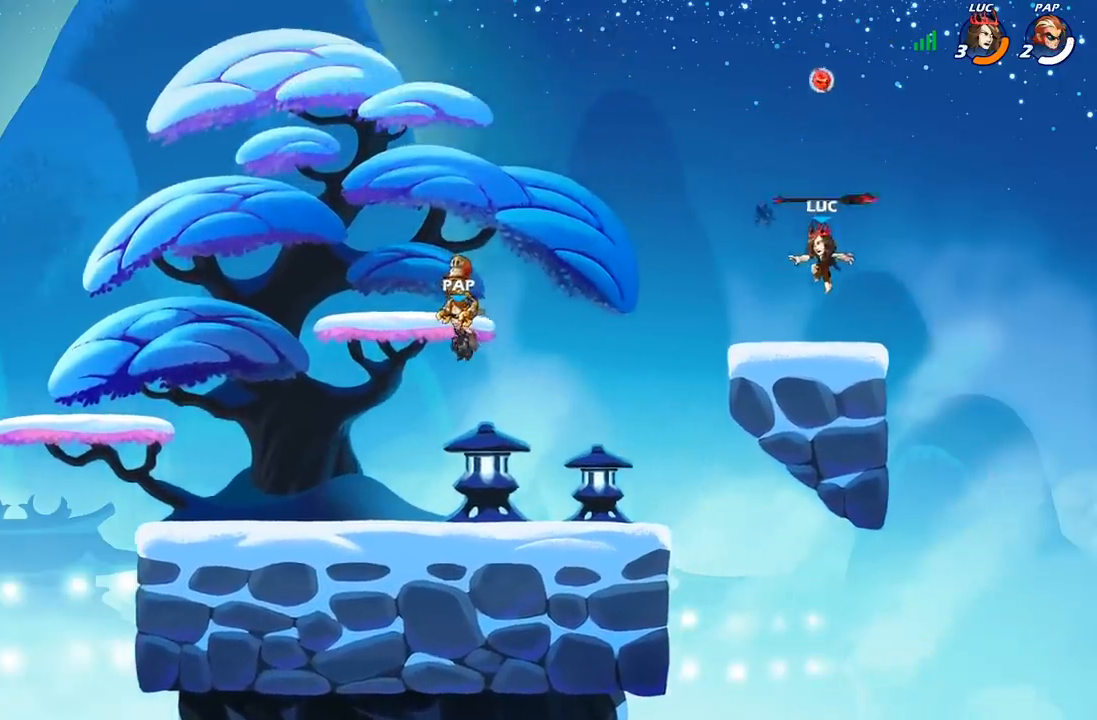
{"dt_ms": 500, "buttons": [], "left_stick": "up", "right_stick": "center", "events": [[183, "R1", "down"], [233, "A", "down"], [300, "R1", "up"], [317, "A", "up"], [433, "left_stick", "up"]]}
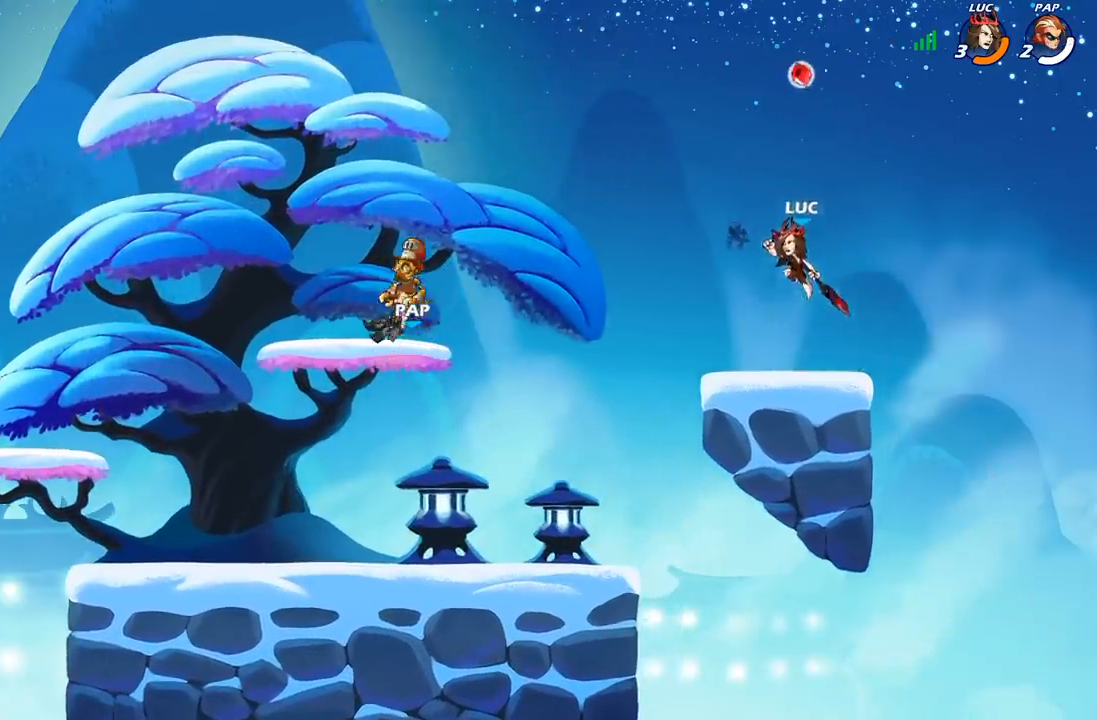
{"dt_ms": 500, "buttons": [], "left_stick": "center", "right_stick": "center", "events": [[17, "R1", "down"], [83, "R1", "up"], [167, "R1", "down"], [250, "R1", "up"], [300, "left_stick", "center"]]}
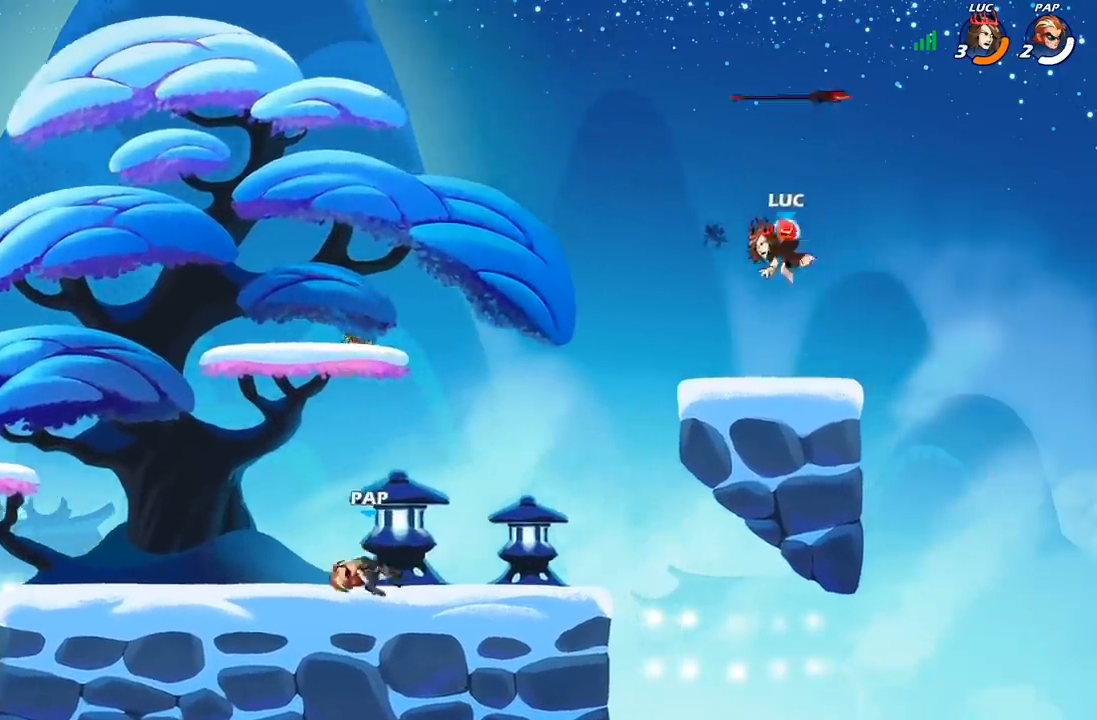
{"dt_ms": 500, "buttons": ["A", "R2"], "left_stick": "up-left", "right_stick": "center"}
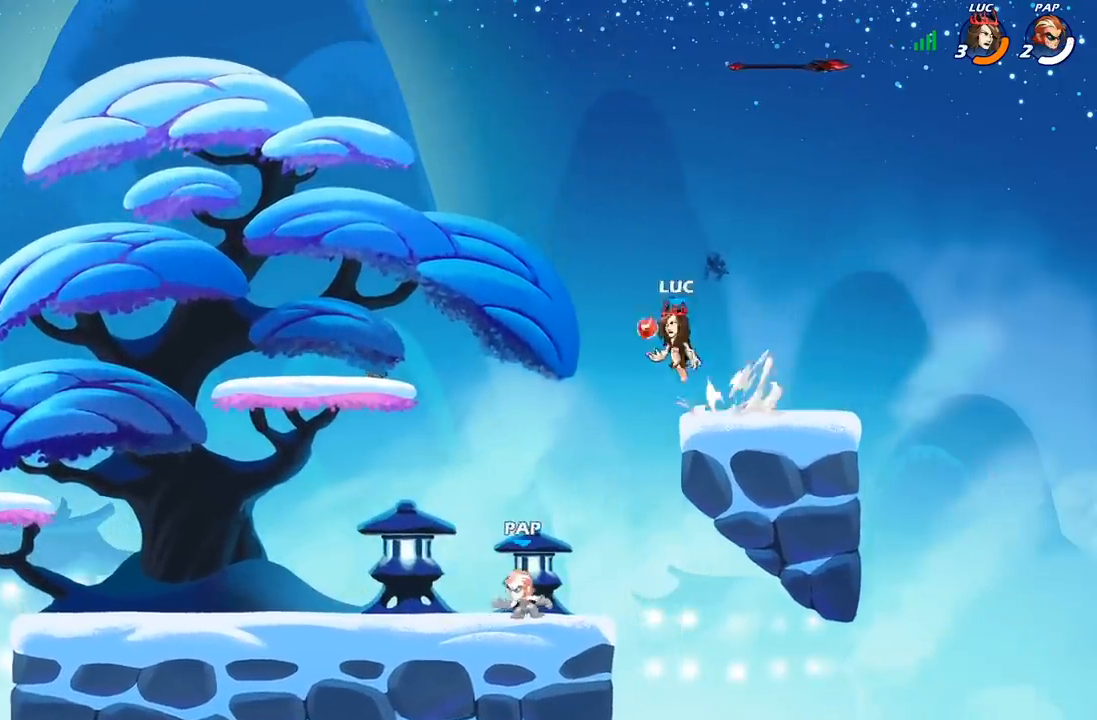
{"dt_ms": 500, "buttons": [], "left_stick": "right", "right_stick": "center", "events": [[17, "R2", "up"], [33, "X", "down"], [33, "left_stick", "down-left"], [50, "A", "up"], [117, "left_stick", "down-right"], [167, "X", "up"], [233, "left_stick", "down-left"], [367, "left_stick", "right"]]}
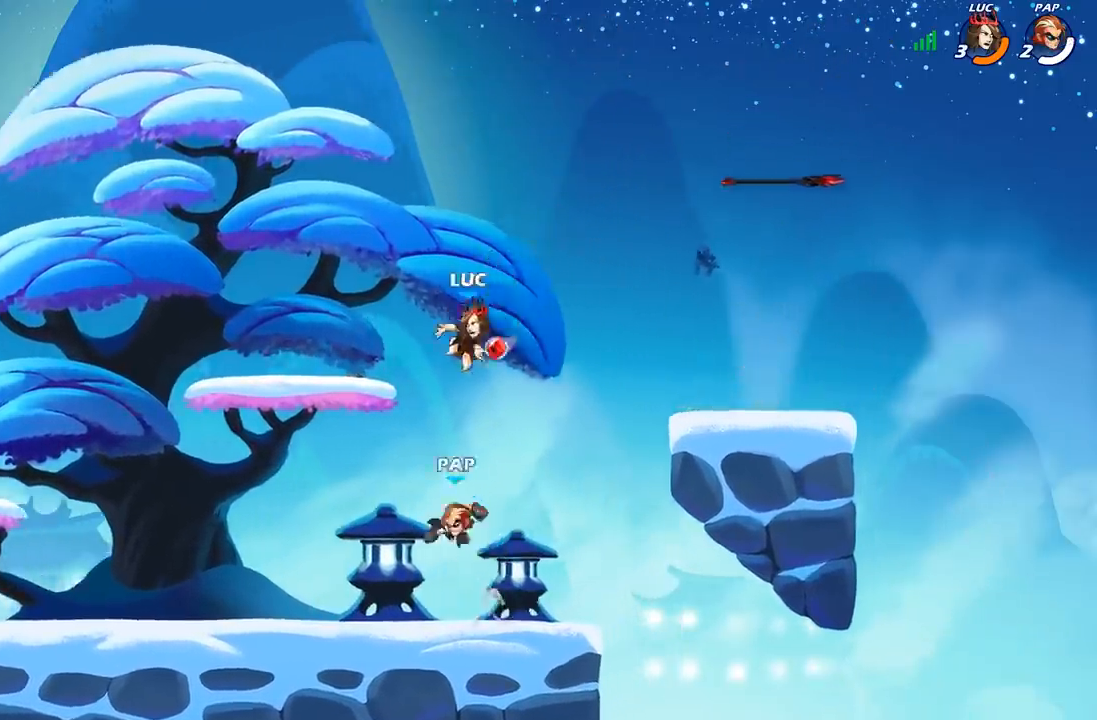
{"dt_ms": 500, "buttons": [], "left_stick": "down", "right_stick": "center", "events": [[17, "left_stick", "left"], [133, "A", "down"], [133, "left_stick", "down-left"], [217, "R2", "down"], [250, "left_stick", "up-left"], [317, "A", "up"], [400, "R2", "up"], [450, "left_stick", "down"]]}
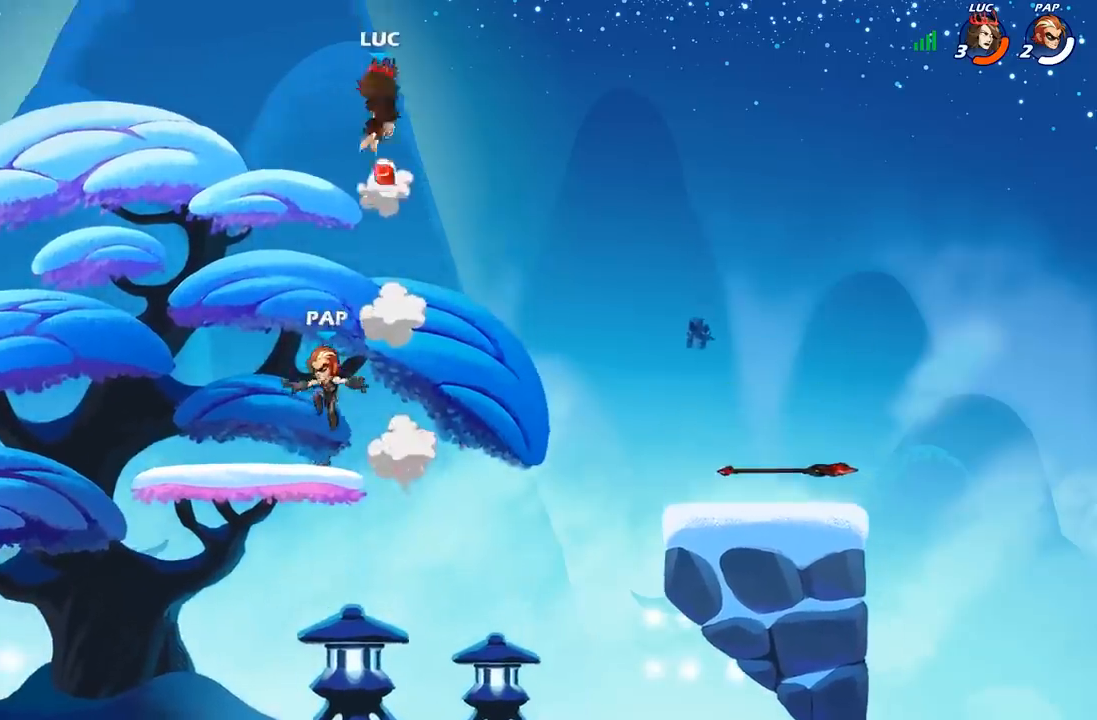
{"dt_ms": 500, "buttons": ["B"], "left_stick": "down", "right_stick": "center", "events": [[133, "B", "down"]]}
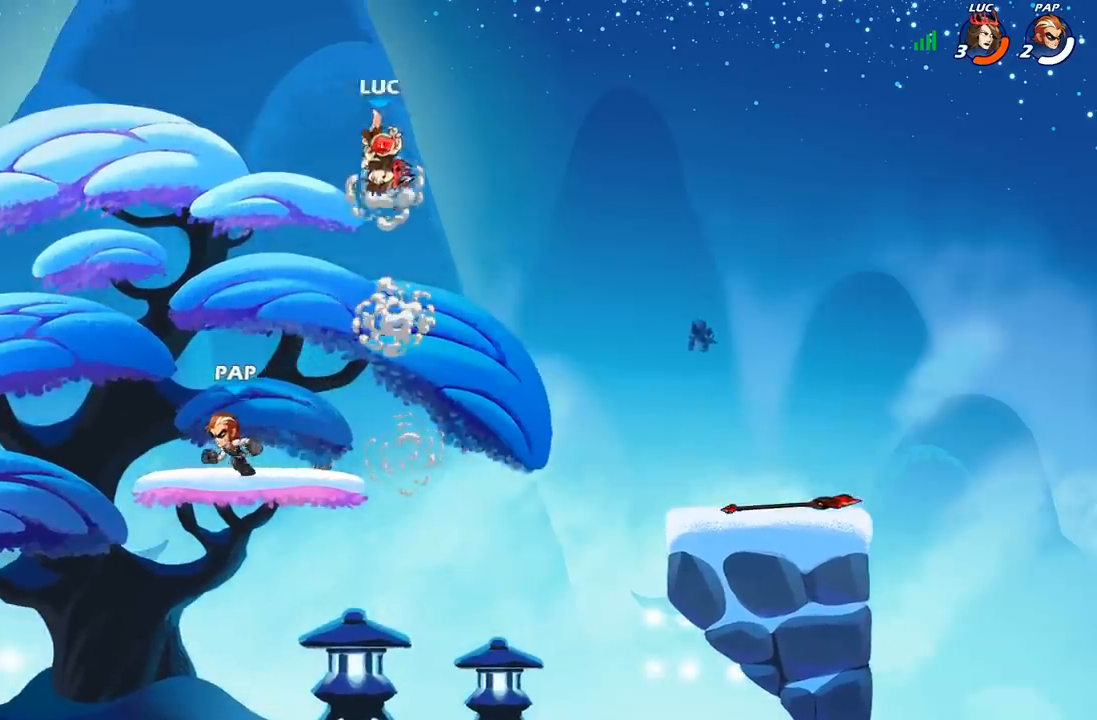
{"dt_ms": 500, "buttons": [], "left_stick": "center", "right_stick": "center", "events": [[100, "B", "up"], [150, "left_stick", "center"]]}
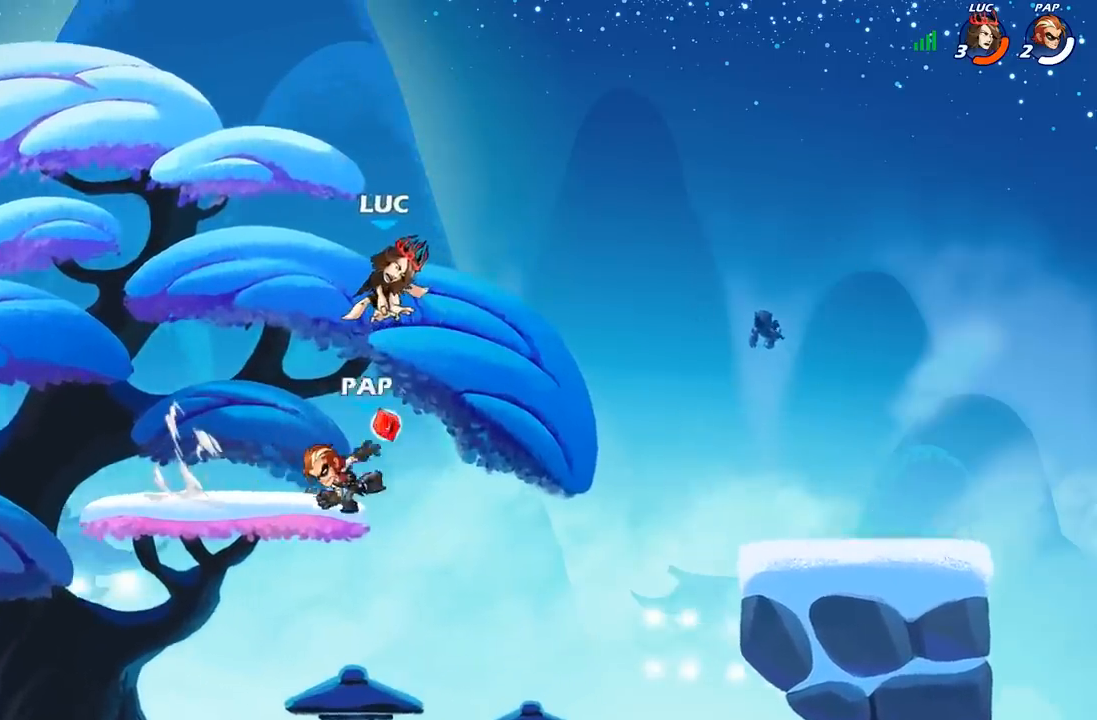
{"dt_ms": 1000, "buttons": [], "left_stick": "left", "right_stick": "center"}
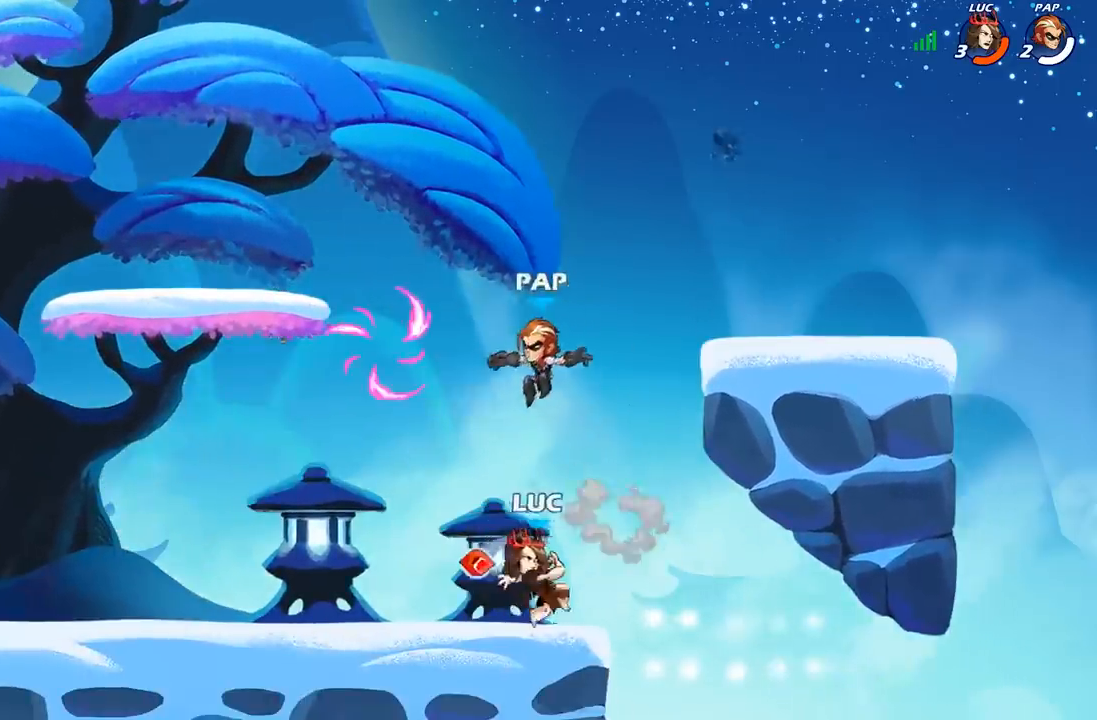
{"dt_ms": 500, "buttons": [], "left_stick": "center", "right_stick": "center", "events": [[217, "left_stick", "down-left"], [267, "X", "down"], [350, "X", "up"], [367, "left_stick", "center"]]}
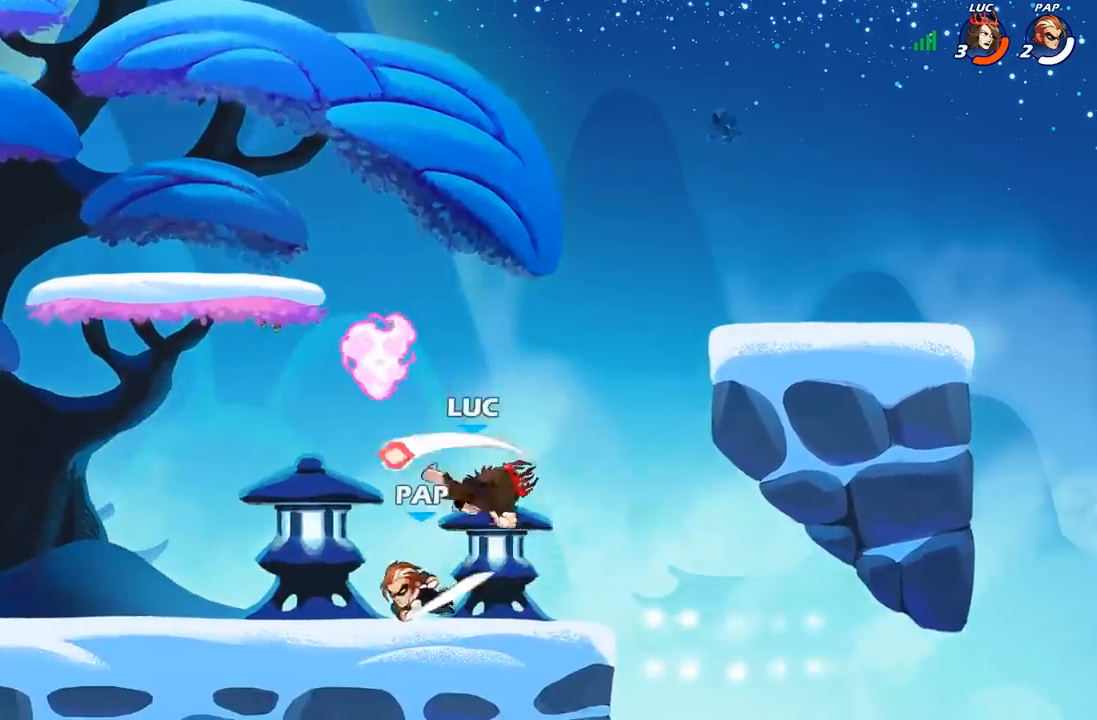
{"dt_ms": 500, "buttons": [], "left_stick": "center", "right_stick": "center", "events": []}
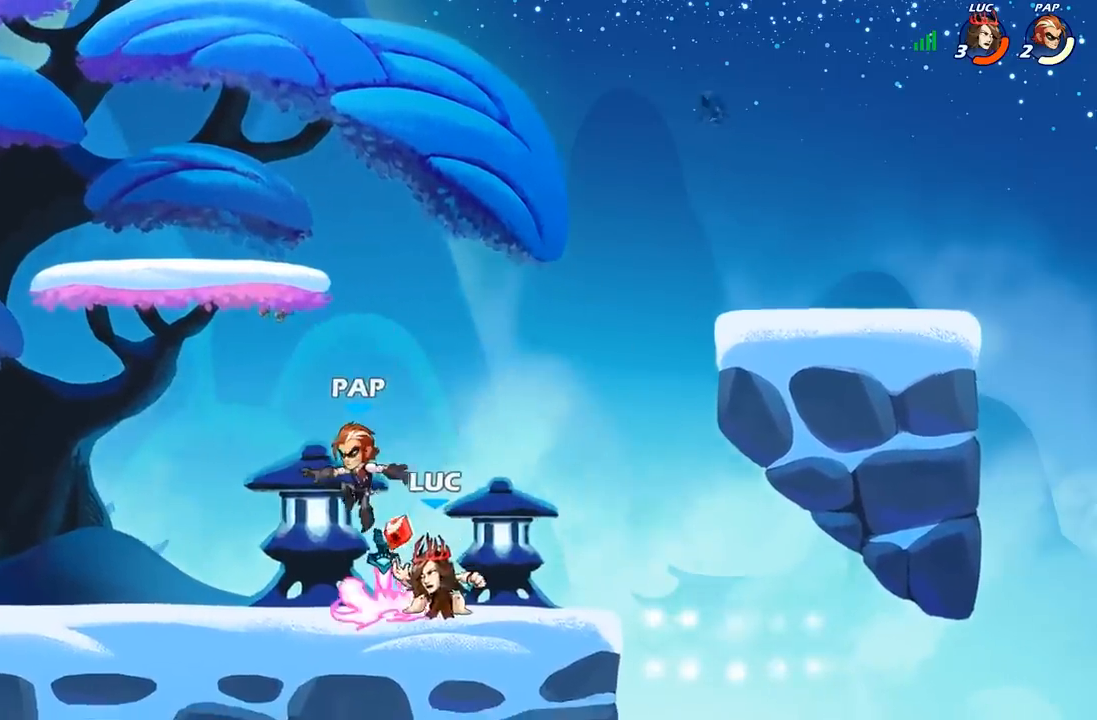
{"dt_ms": 500, "buttons": ["X"], "left_stick": "center", "right_stick": "center", "events": [[200, "X", "down"], [283, "X", "up"], [450, "X", "down"]]}
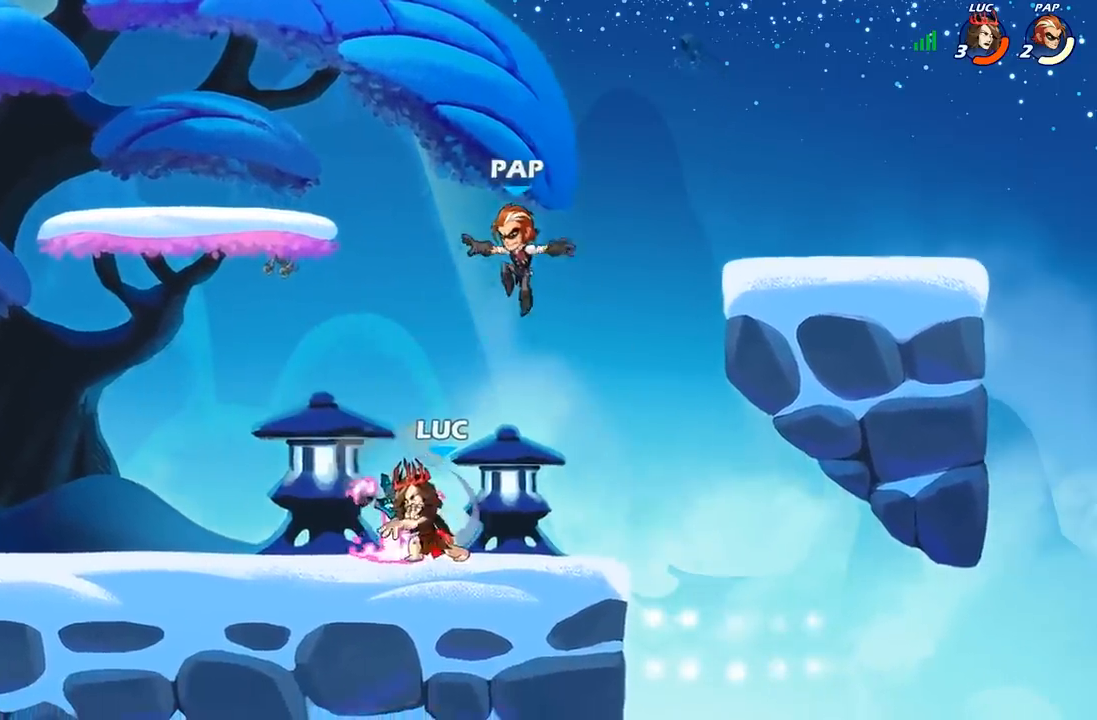
{"dt_ms": 500, "buttons": ["R2"], "left_stick": "up", "right_stick": "center", "events": [[83, "X", "up"], [183, "left_stick", "right"], [367, "A", "down"], [450, "A", "up"], [450, "R2", "down"], [483, "left_stick", "up"]]}
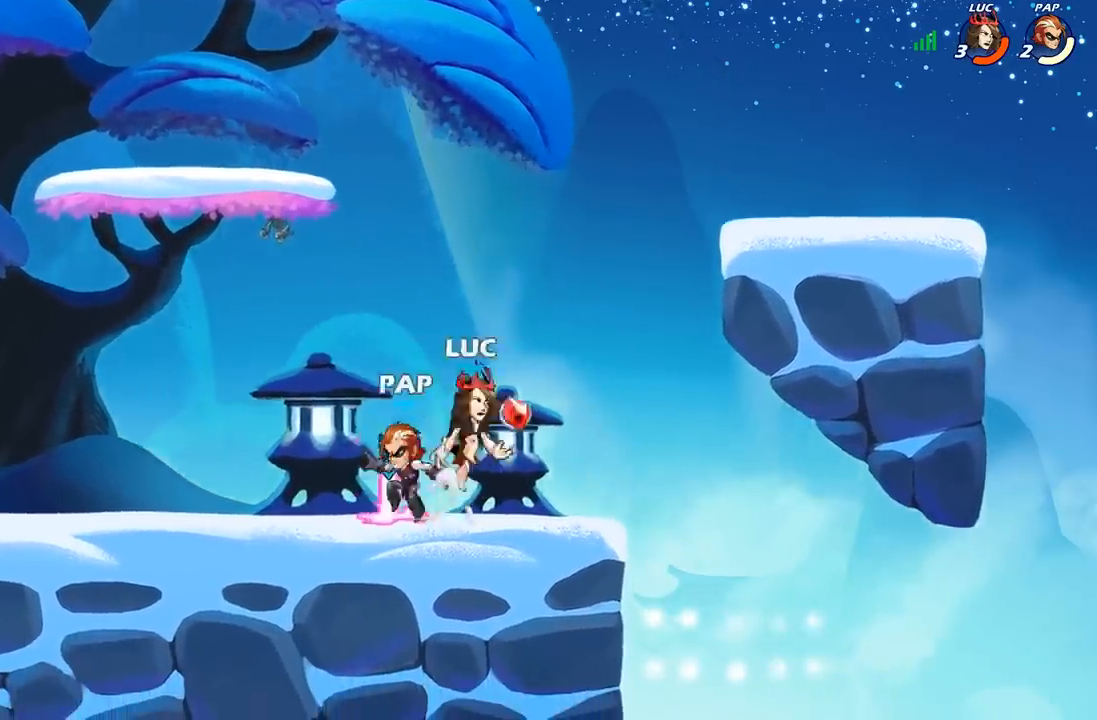
{"dt_ms": 500, "buttons": ["X"], "left_stick": "left", "right_stick": "center", "events": [[50, "left_stick", "up-left"], [150, "R2", "up"], [217, "left_stick", "left"], [500, "X", "down"]]}
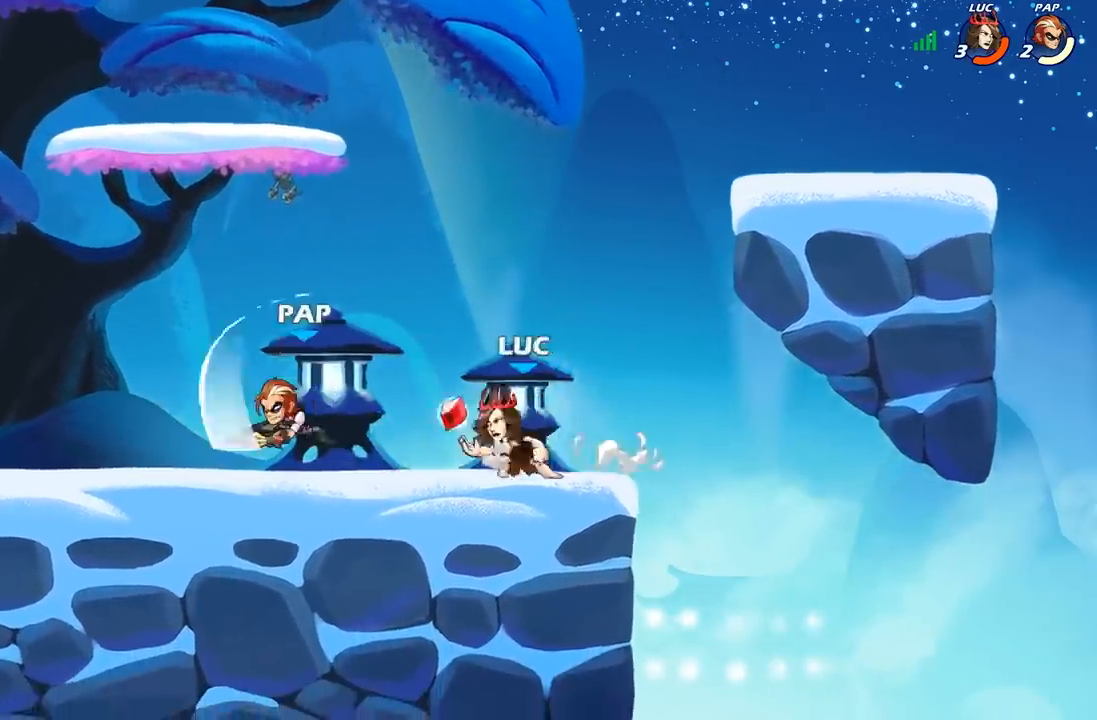
{"dt_ms": 500, "buttons": ["X"], "left_stick": "down", "right_stick": "center", "events": [[100, "X", "up"], [233, "left_stick", "center"], [450, "left_stick", "down"], [483, "X", "down"]]}
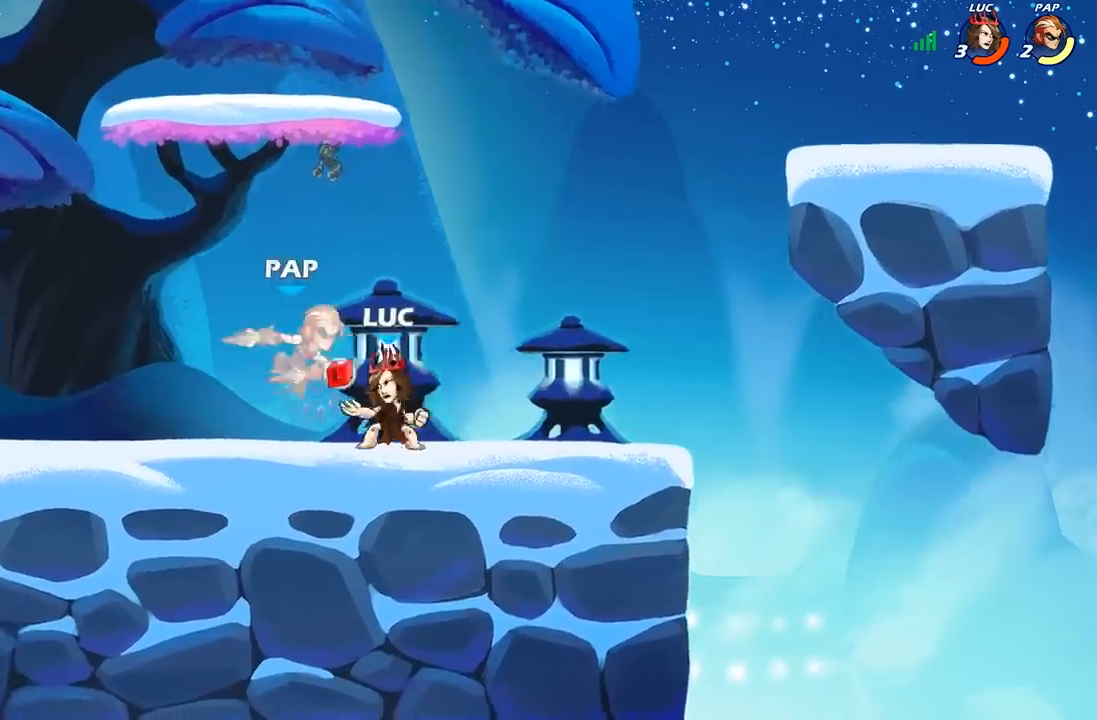
{"dt_ms": 500, "buttons": ["A", "X"], "left_stick": "up-left", "right_stick": "center", "events": [[83, "X", "up"], [150, "left_stick", "center"], [417, "left_stick", "up-left"], [467, "A", "down"], [500, "X", "down"]]}
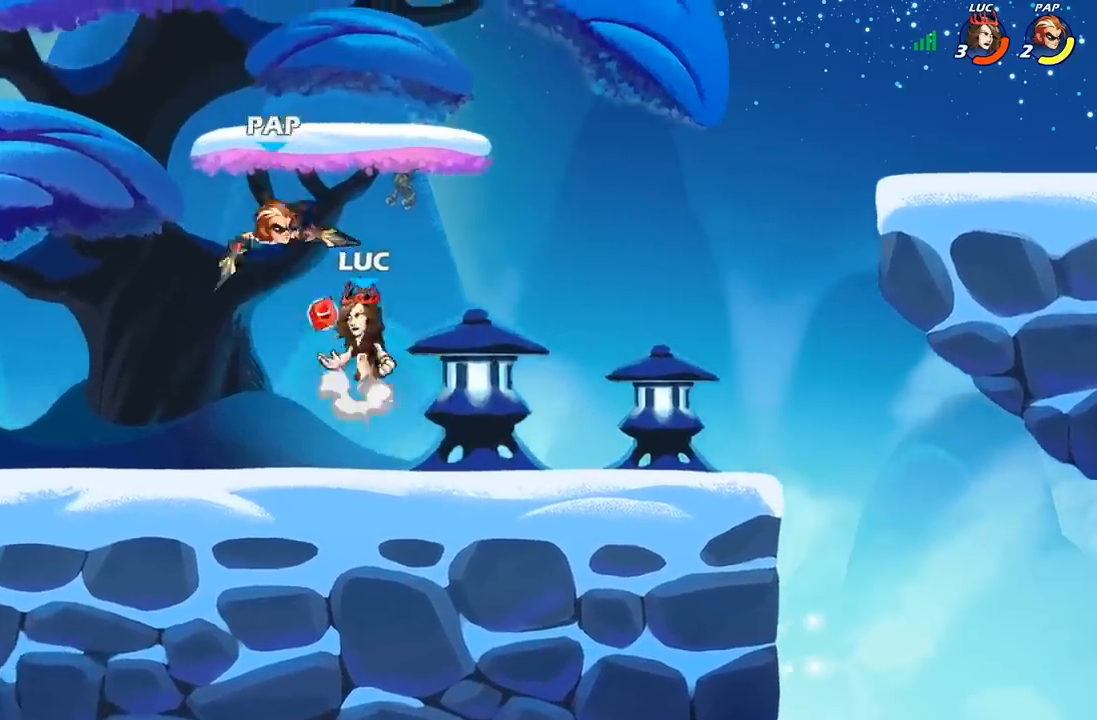
{"dt_ms": 500, "buttons": ["X"], "left_stick": "left", "right_stick": "center", "events": [[50, "A", "up"], [67, "X", "up"], [67, "left_stick", "center"], [317, "left_stick", "left"], [417, "A", "down"], [450, "X", "down"], [500, "A", "up"]]}
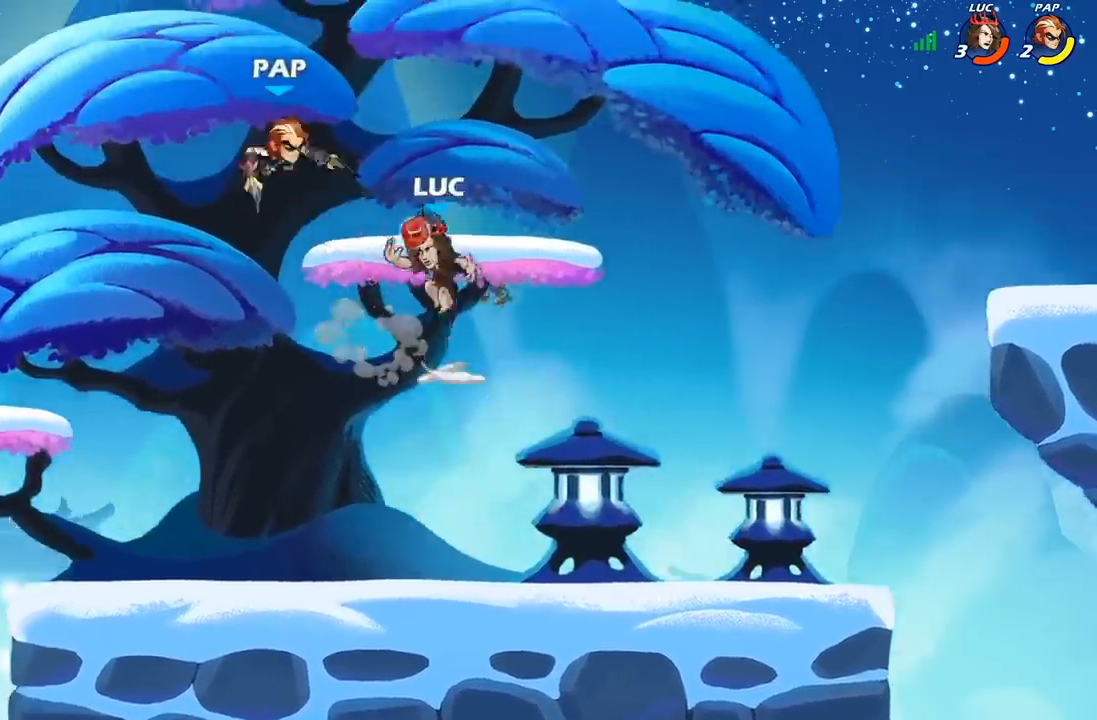
{"dt_ms": 500, "buttons": [], "left_stick": "left", "right_stick": "center", "events": [[33, "X", "up"]]}
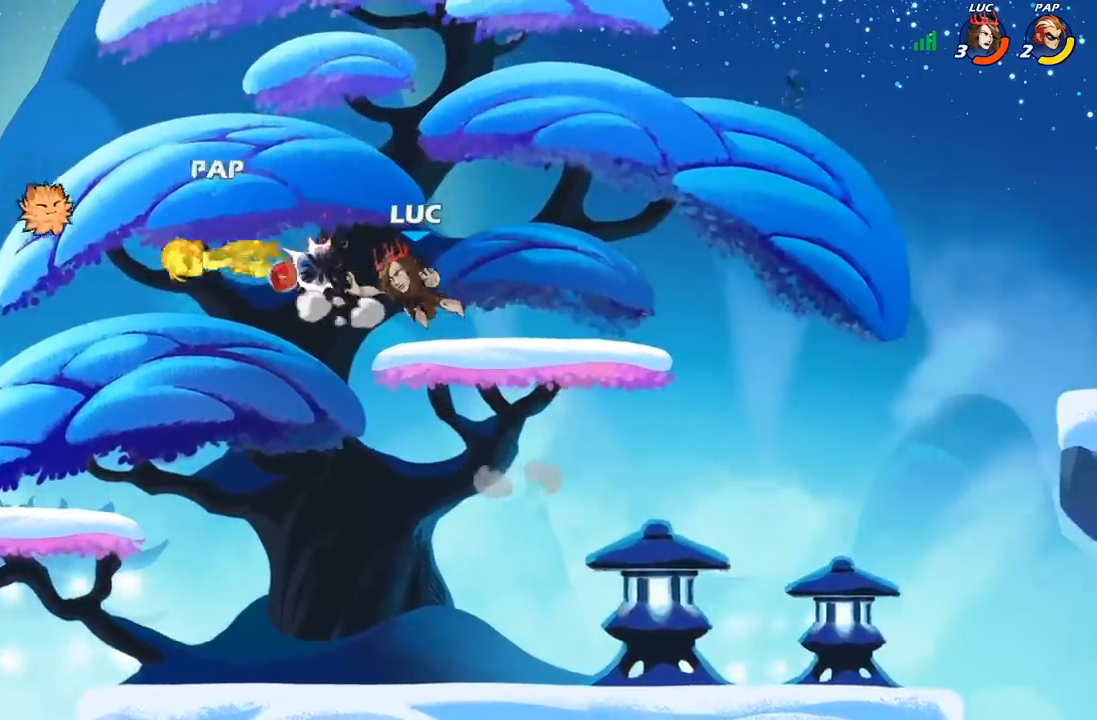
{"dt_ms": 500, "buttons": [], "left_stick": "left", "right_stick": "center", "events": [[83, "R2", "down"], [217, "left_stick", "down-left"], [267, "R2", "up"], [267, "X", "down"], [367, "X", "up"], [433, "left_stick", "left"]]}
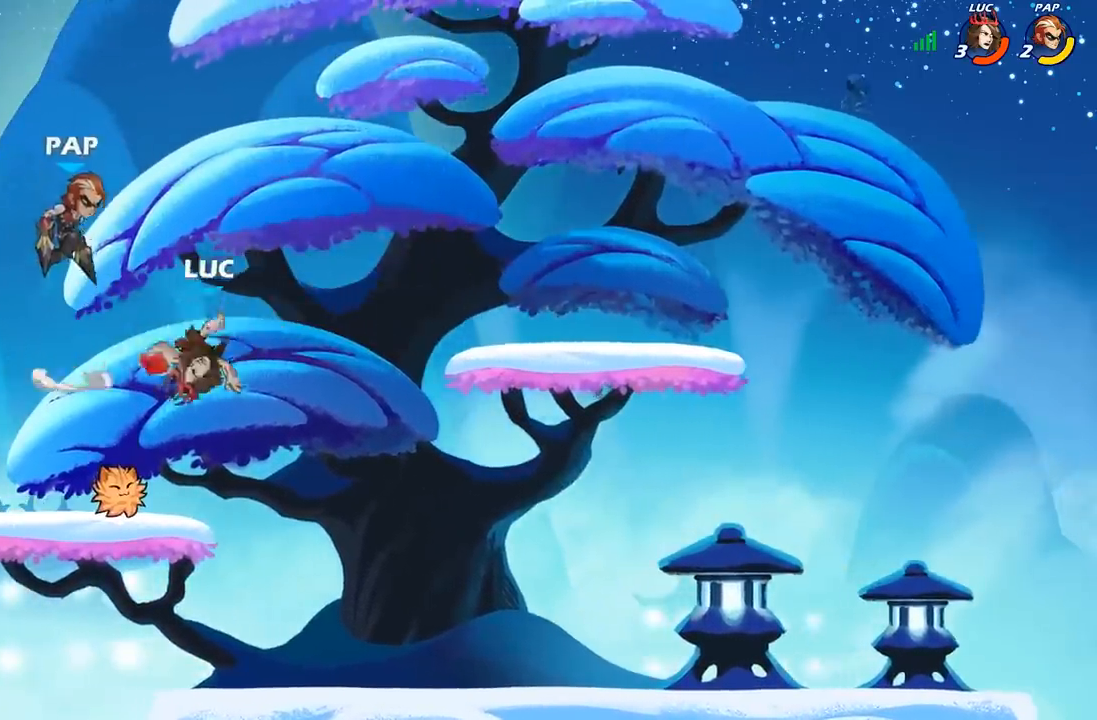
{"dt_ms": 500, "buttons": ["X"], "left_stick": "right", "right_stick": "center", "events": [[133, "left_stick", "up-left"], [400, "left_stick", "right"], [417, "X", "down"]]}
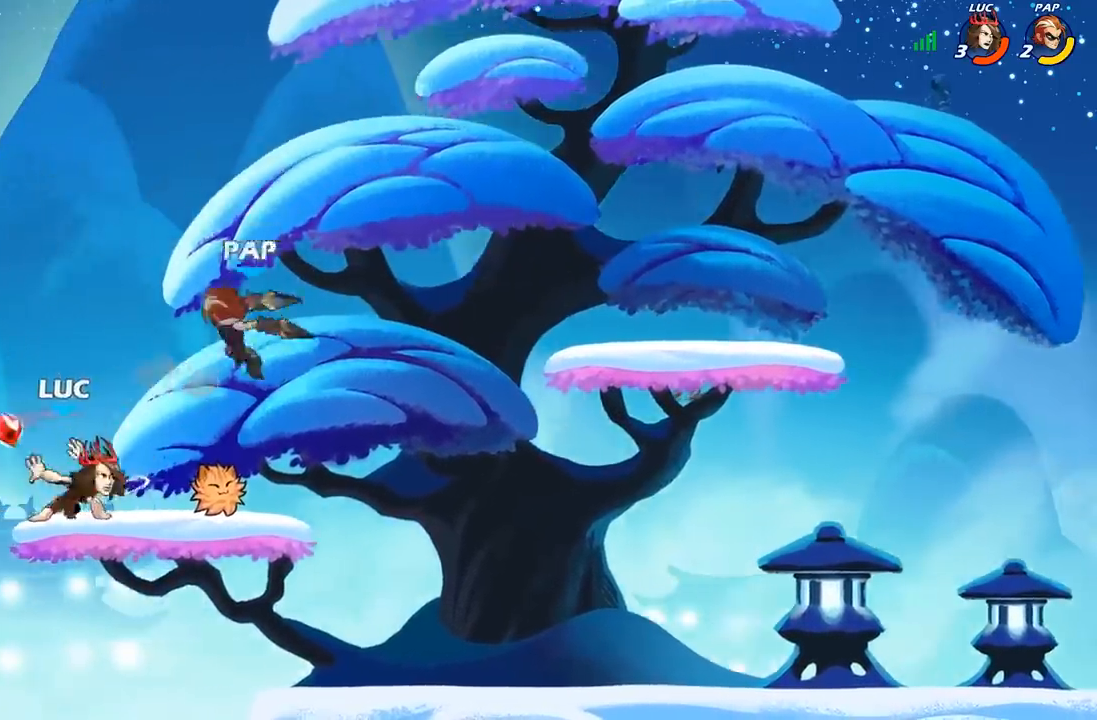
{"dt_ms": 500, "buttons": [], "left_stick": "right", "right_stick": "center", "events": [[17, "X", "up"], [50, "left_stick", "center"], [417, "left_stick", "right"]]}